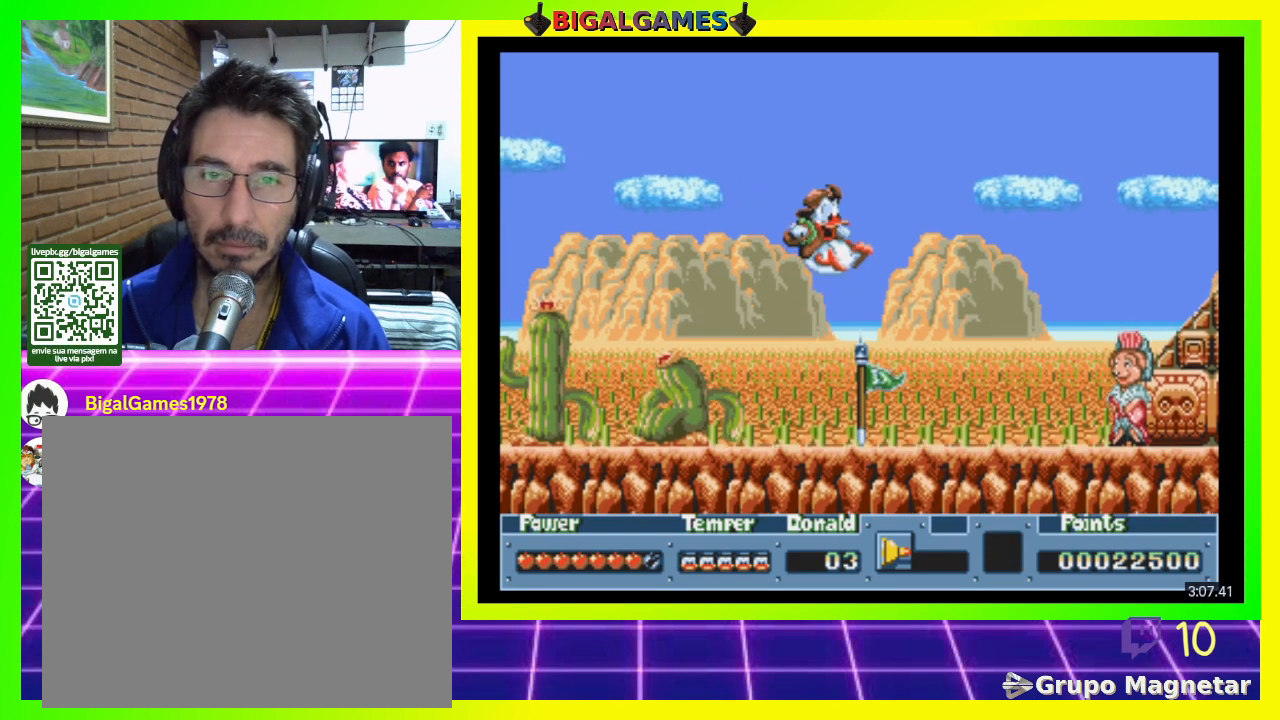
Gameplay with a controller (PlayStation layout); each line is a JSON object with the inputs held at the frame after it. "events" lists button and stick changes between this image and that frame as [ms after this image, input, new state], when the widget could be followed in between. Not read: left_stick.
{"buttons": [], "right_stick": "center", "events": [[67, "CROSS", "down"], [200, "CROSS", "up"]]}
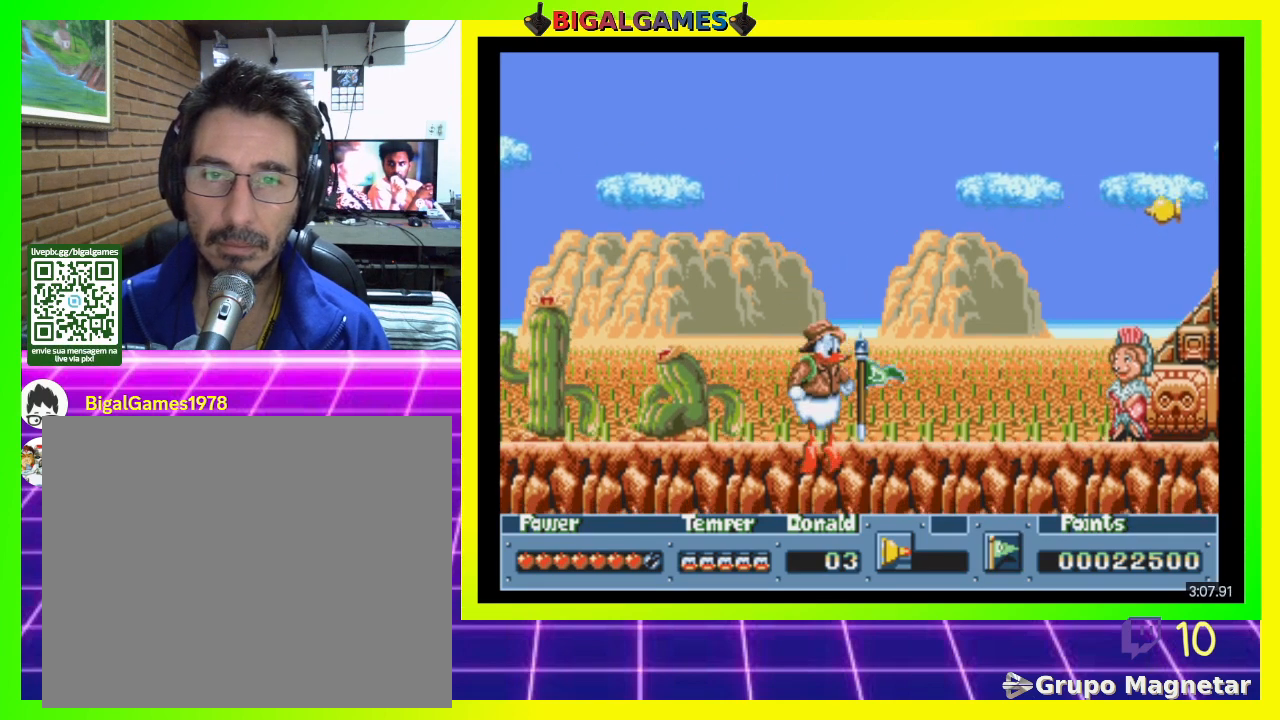
{"buttons": [], "right_stick": "center", "events": [[300, "R3", "down"], [467, "R3", "up"]]}
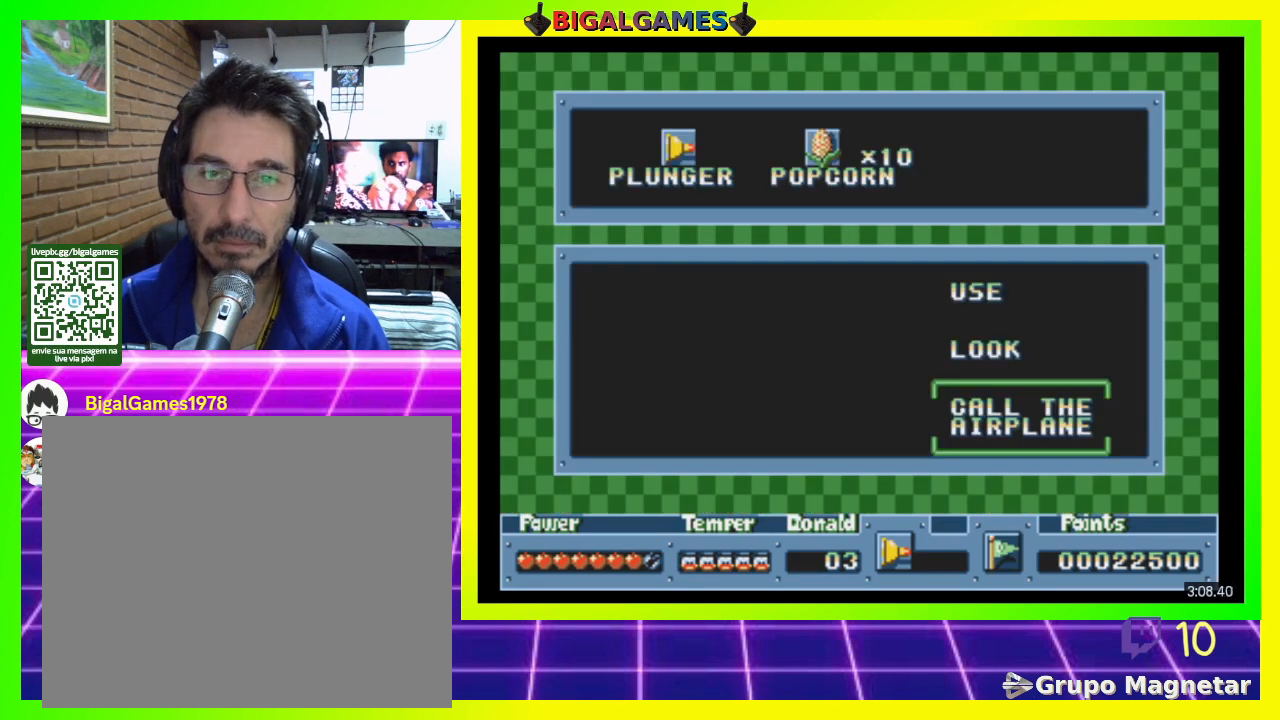
{"buttons": [], "right_stick": "center", "events": []}
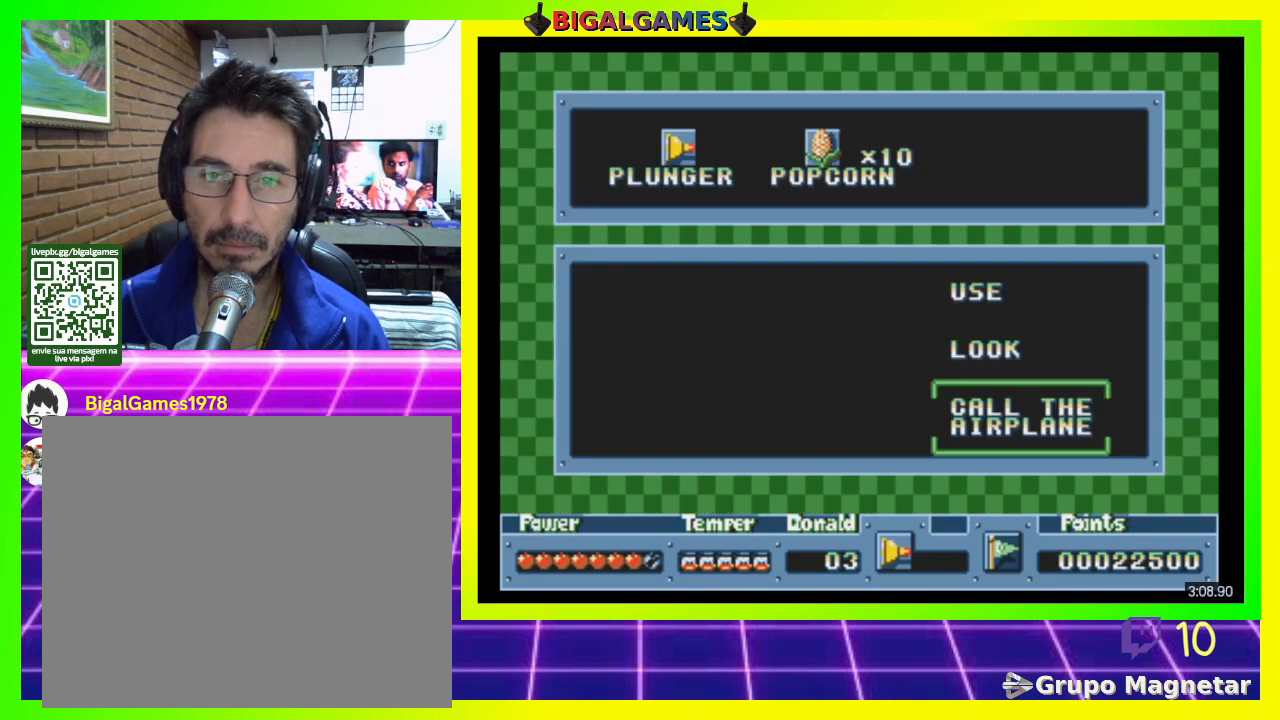
{"buttons": [], "right_stick": "center", "events": [[333, "DPAD_UP", "down"], [500, "DPAD_UP", "up"]]}
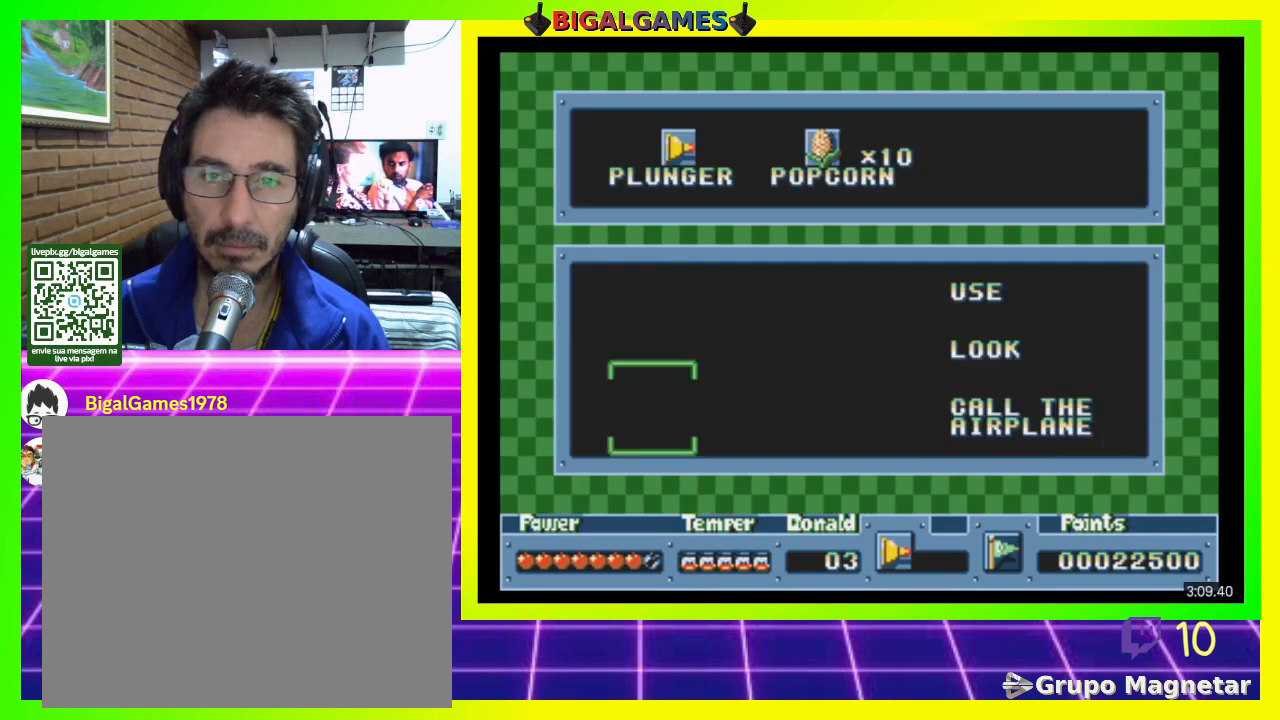
{"buttons": ["DPAD_DOWN"], "right_stick": "center", "events": [[400, "DPAD_DOWN", "down"]]}
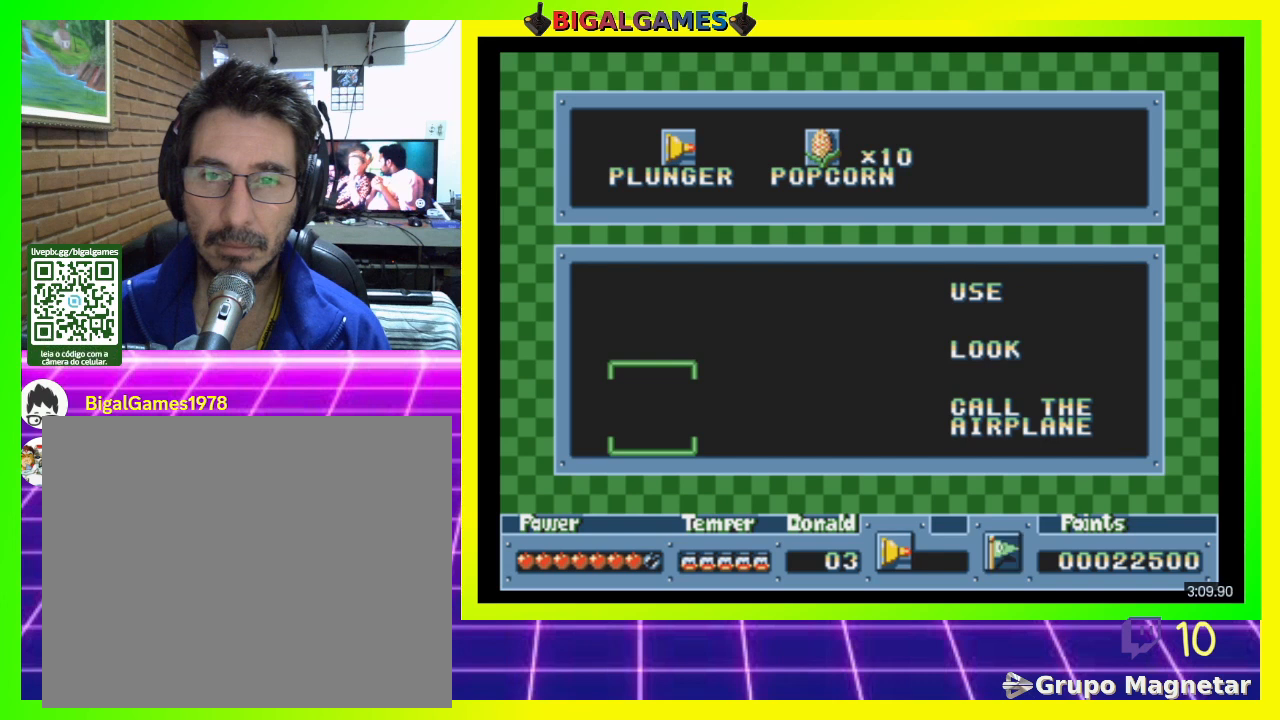
{"buttons": [], "right_stick": "center", "events": [[67, "DPAD_DOWN", "up"], [233, "DPAD_RIGHT", "down"], [400, "DPAD_RIGHT", "up"]]}
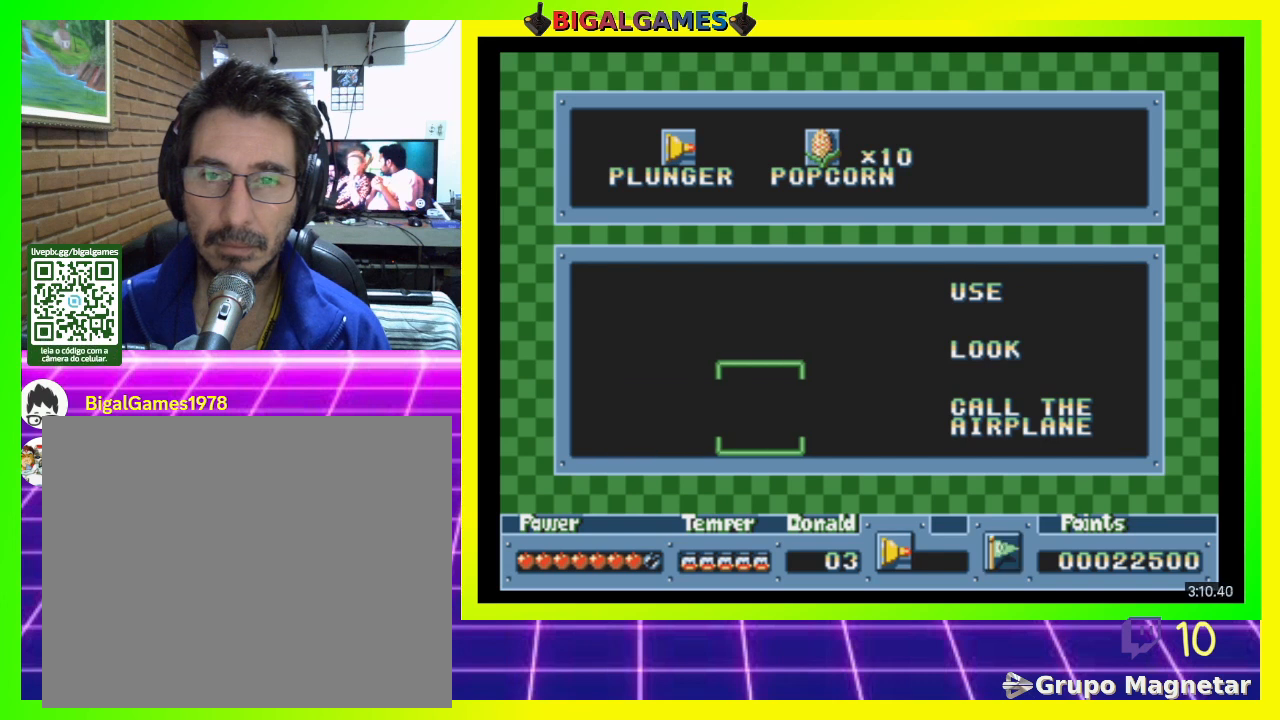
{"buttons": ["DPAD_RIGHT"], "right_stick": "center", "events": [[167, "DPAD_RIGHT", "down"], [333, "DPAD_RIGHT", "up"], [400, "DPAD_RIGHT", "down"]]}
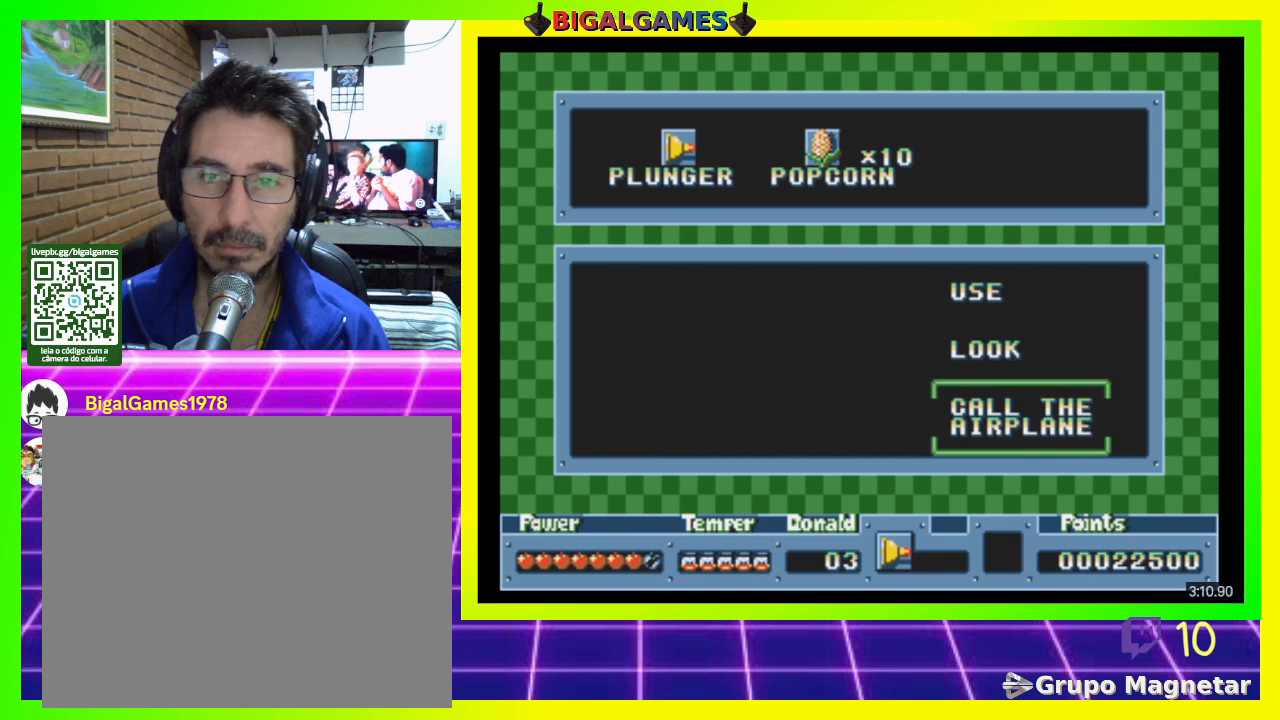
{"buttons": ["DPAD_RIGHT"], "right_stick": "center", "events": [[33, "DPAD_RIGHT", "up"], [467, "DPAD_RIGHT", "down"]]}
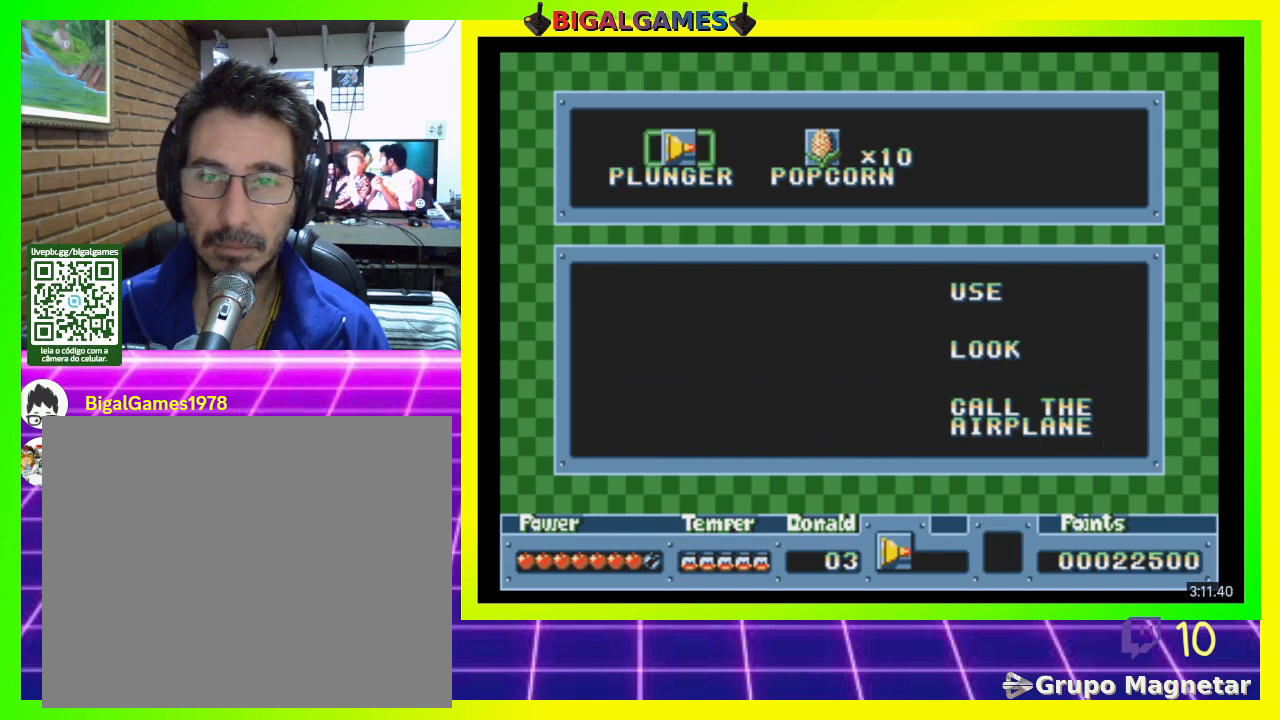
{"buttons": ["DPAD_LEFT"], "right_stick": "center", "events": [[100, "DPAD_RIGHT", "up"], [500, "DPAD_LEFT", "down"]]}
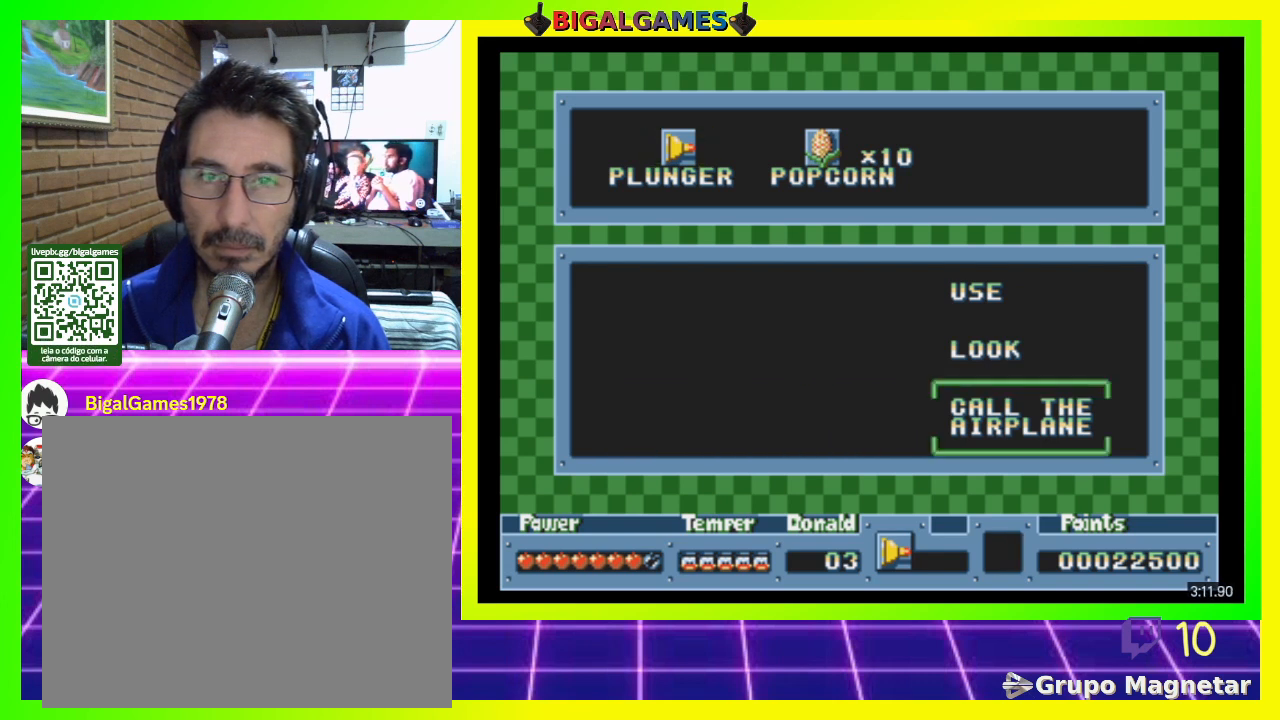
{"buttons": ["DPAD_UP"], "right_stick": "center", "events": [[100, "DPAD_LEFT", "up"], [467, "DPAD_UP", "down"]]}
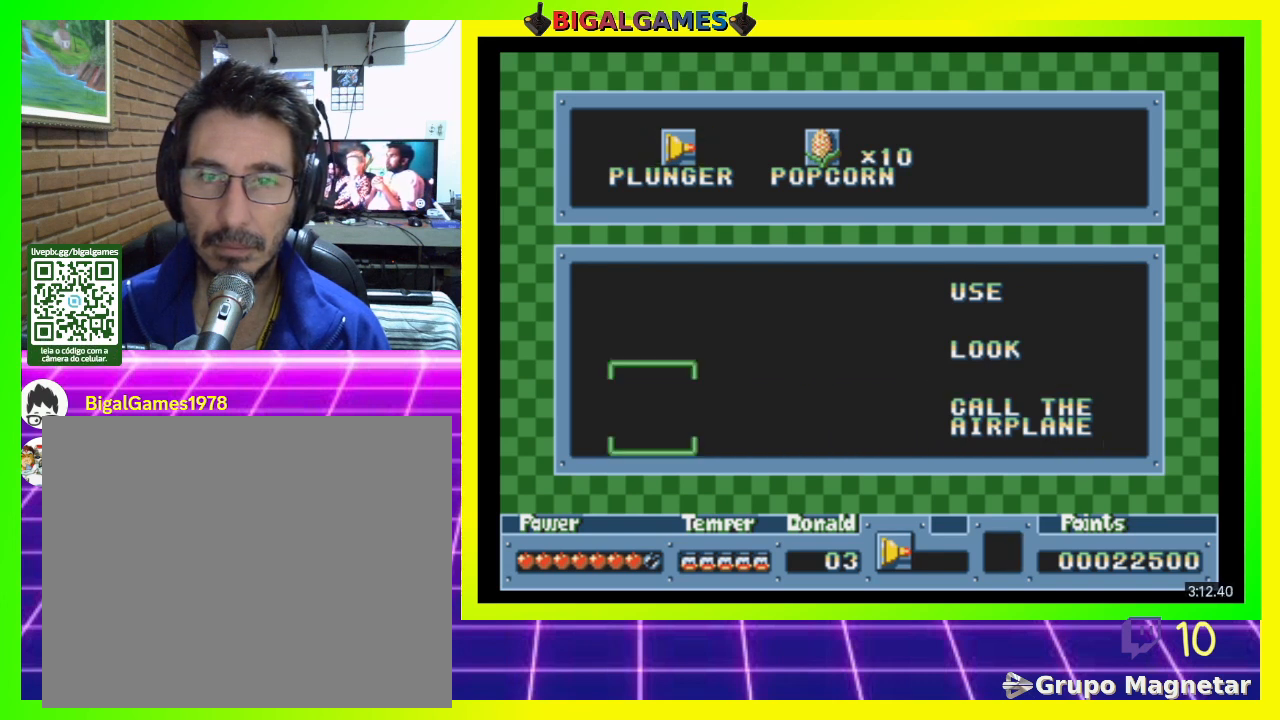
{"buttons": ["DPAD_UP"], "right_stick": "center", "events": [[33, "DPAD_UP", "up"], [100, "DPAD_UP", "down"], [200, "DPAD_UP", "up"], [267, "DPAD_UP", "down"], [400, "DPAD_UP", "up"], [467, "DPAD_UP", "down"]]}
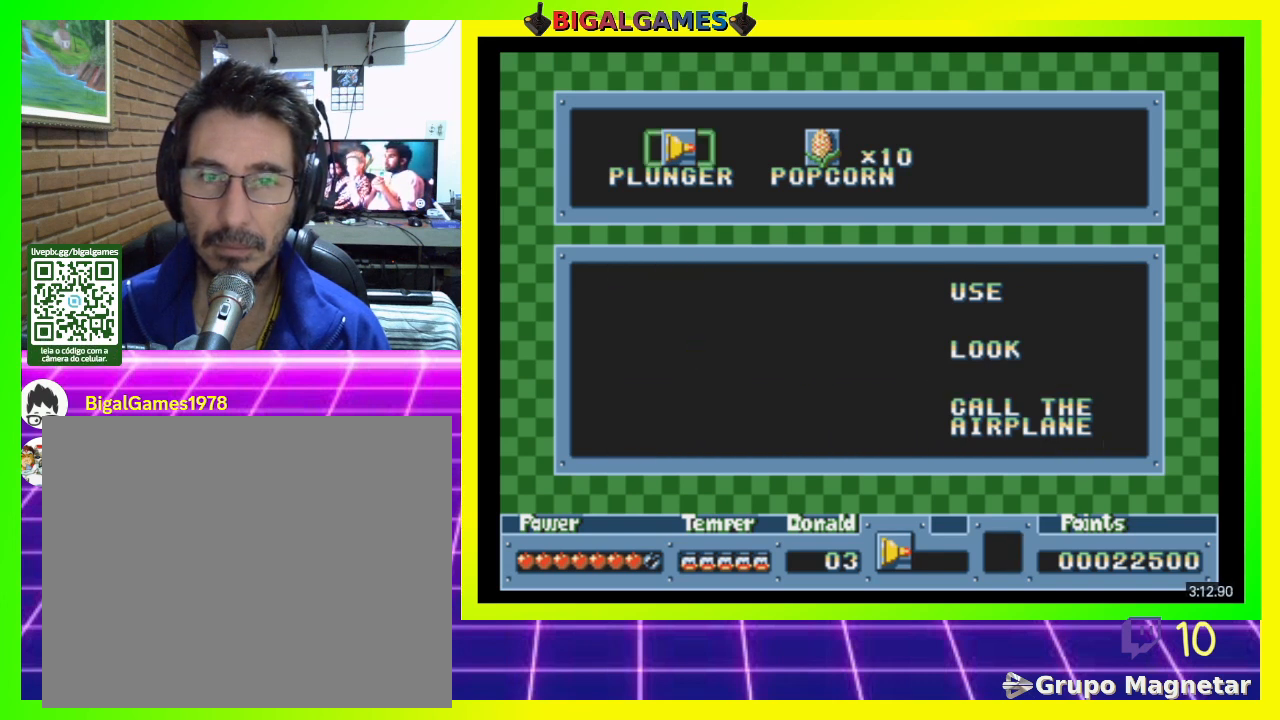
{"buttons": ["DPAD_RIGHT"], "right_stick": "center", "events": [[67, "DPAD_UP", "up"], [200, "DPAD_RIGHT", "down"], [367, "DPAD_RIGHT", "up"], [400, "DPAD_RIGHT", "down"]]}
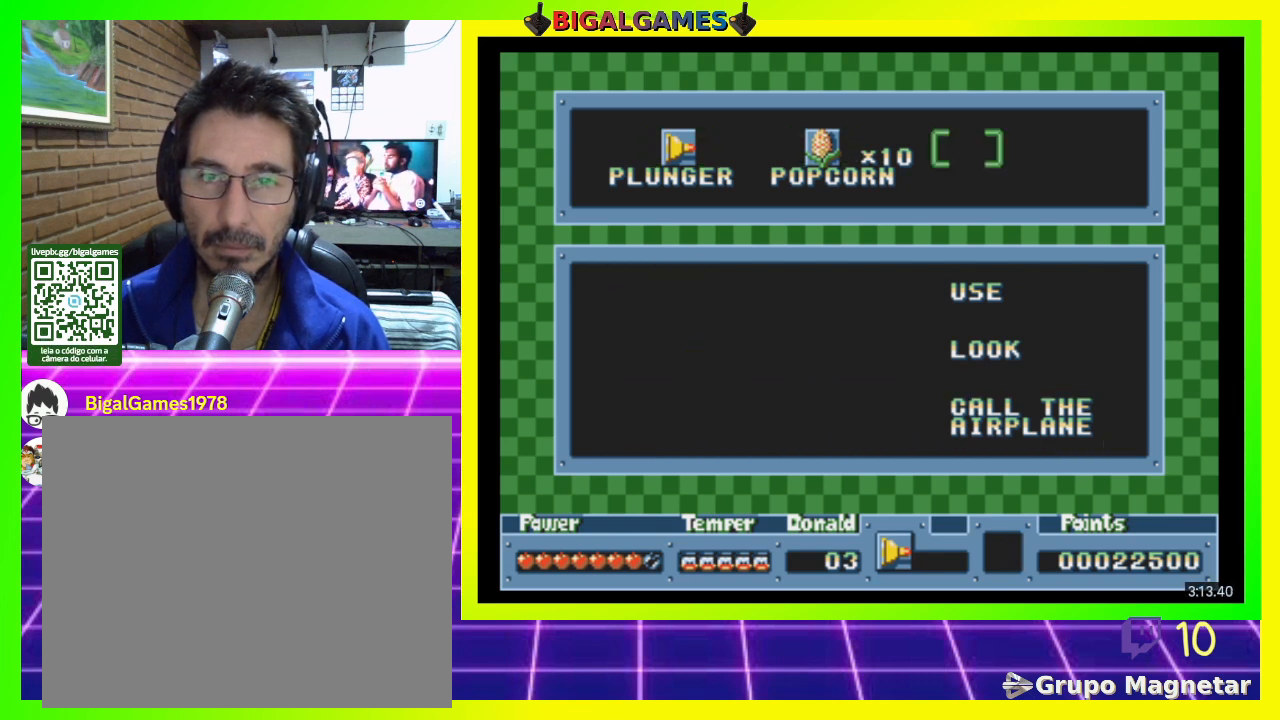
{"buttons": [], "right_stick": "center", "events": [[33, "DPAD_RIGHT", "up"], [100, "DPAD_RIGHT", "down"], [200, "DPAD_RIGHT", "up"], [367, "DPAD_DOWN", "down"], [400, "DPAD_LEFT", "down"], [433, "DPAD_LEFT", "up"], [500, "DPAD_DOWN", "up"]]}
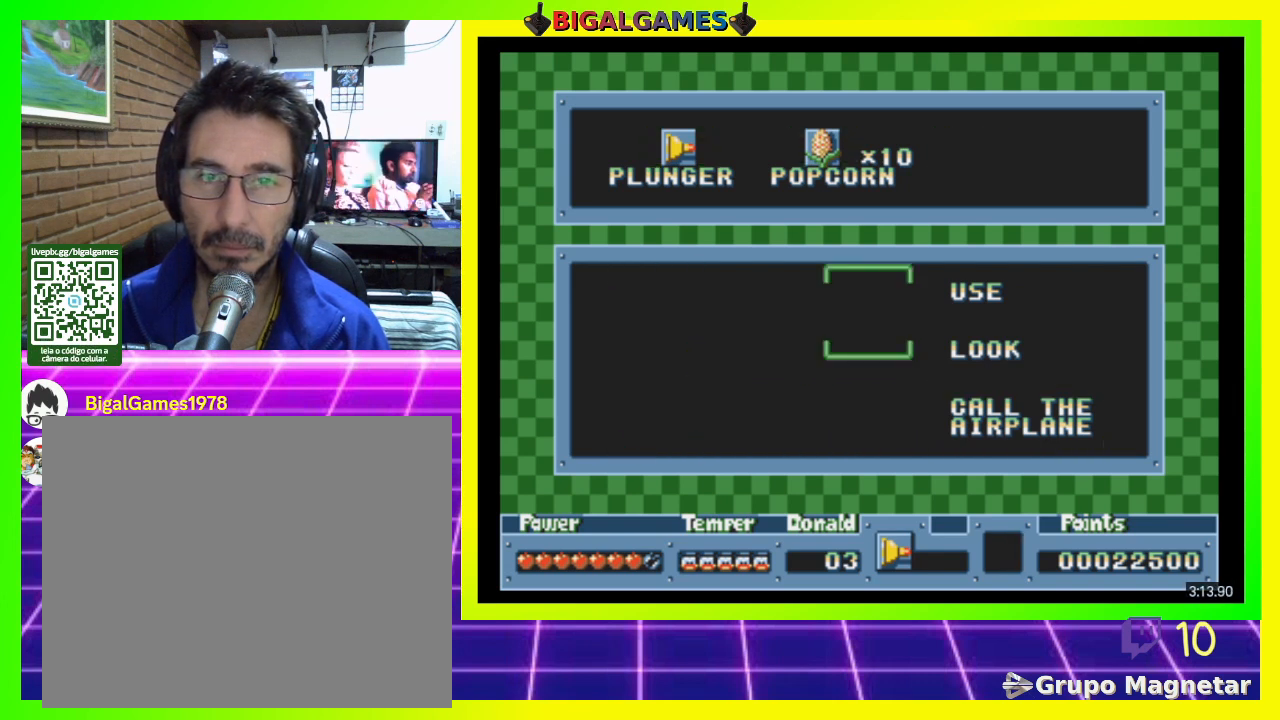
{"buttons": [], "right_stick": "center", "events": [[333, "DPAD_RIGHT", "down"], [433, "DPAD_RIGHT", "up"]]}
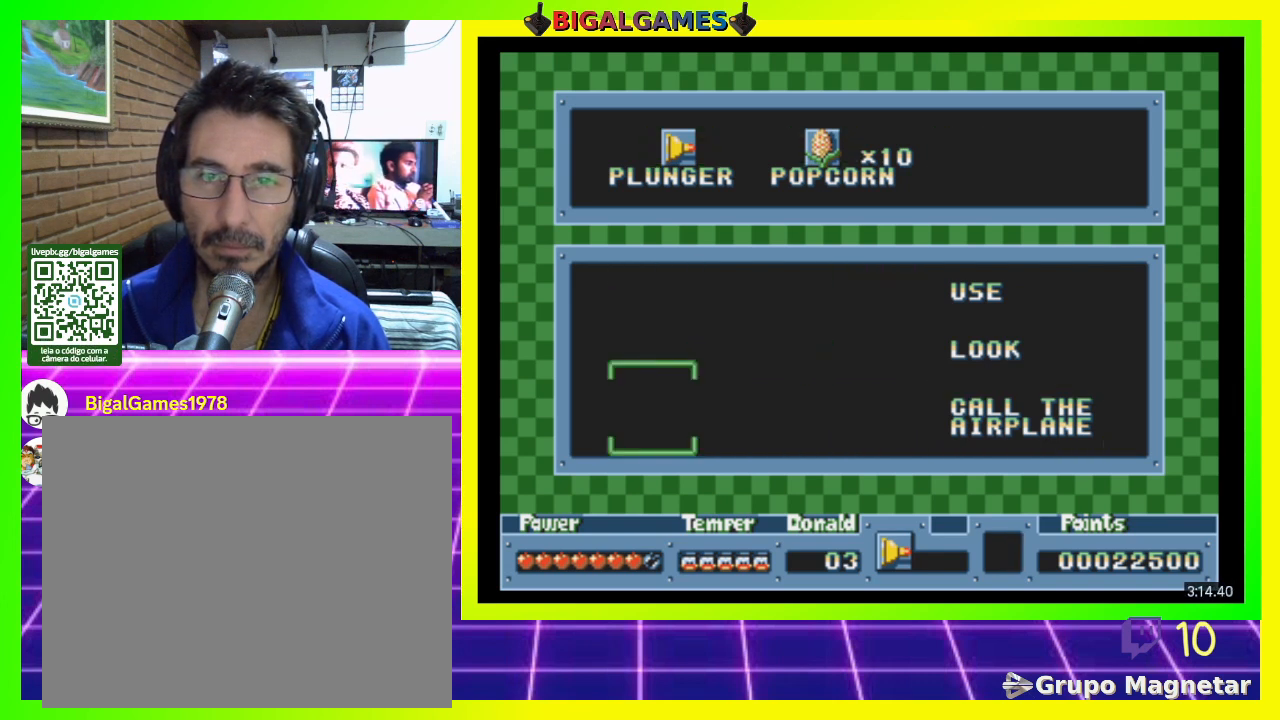
{"buttons": ["DPAD_RIGHT"], "right_stick": "center", "events": [[233, "DPAD_RIGHT", "down"], [367, "DPAD_RIGHT", "up"], [433, "DPAD_RIGHT", "down"]]}
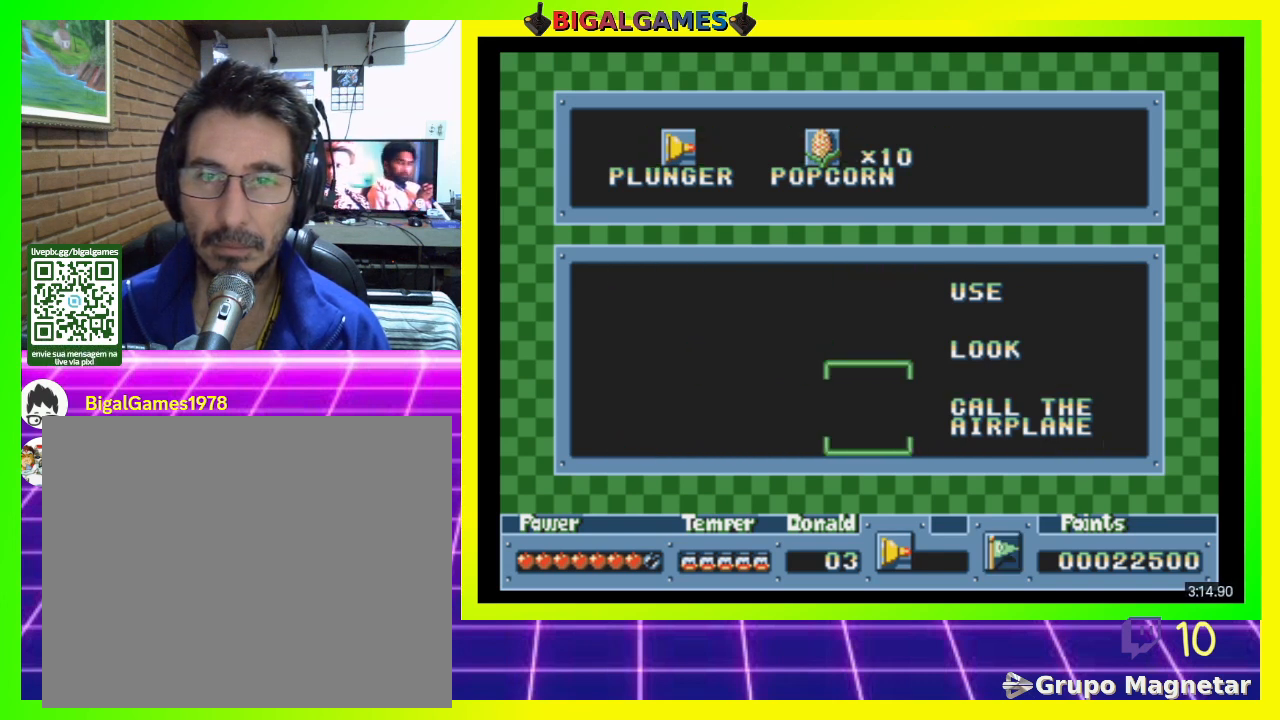
{"buttons": [], "right_stick": "center", "events": [[33, "DPAD_RIGHT", "up"], [100, "DPAD_RIGHT", "down"], [233, "DPAD_RIGHT", "up"]]}
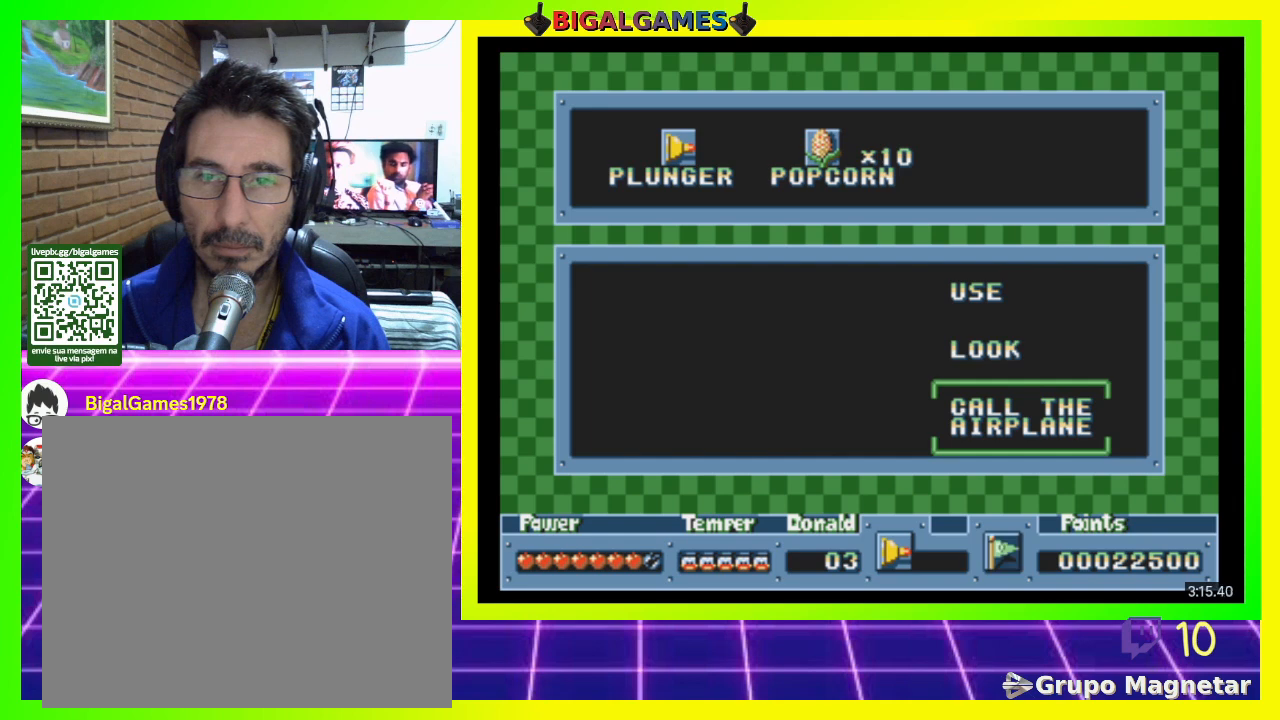
{"buttons": [], "right_stick": "center", "events": [[100, "CROSS", "down"], [267, "CROSS", "up"]]}
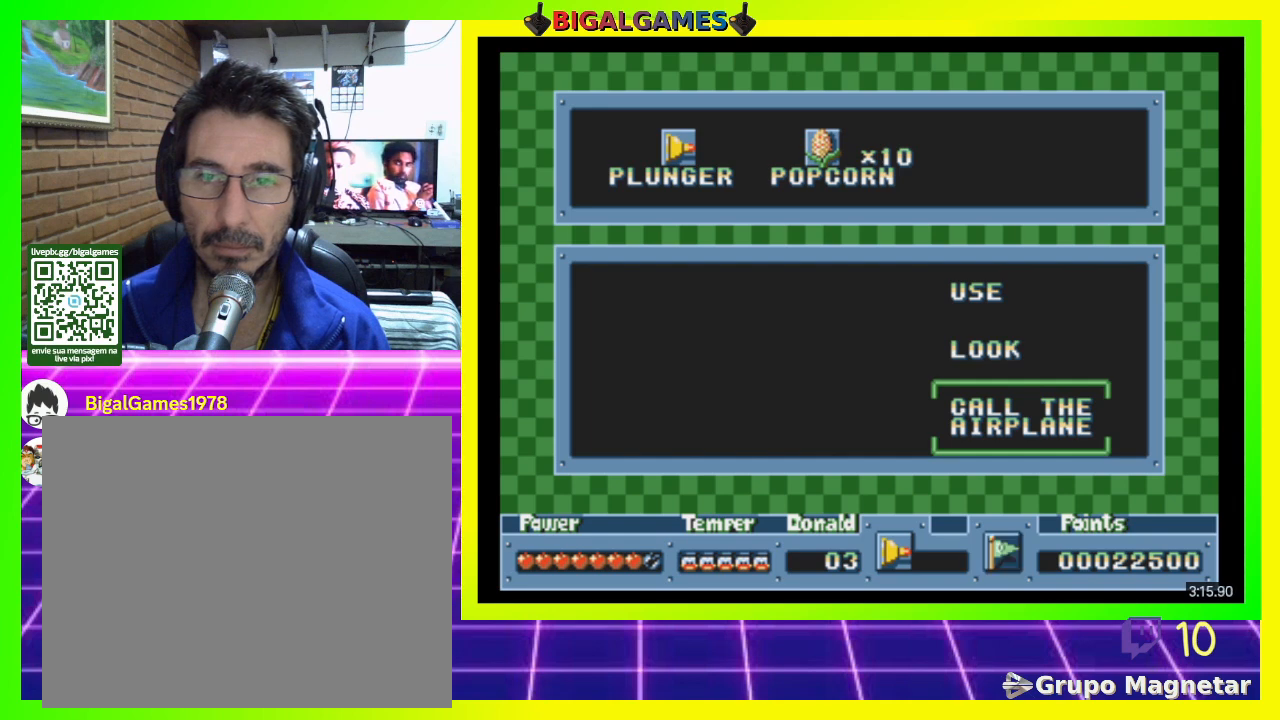
{"buttons": [], "right_stick": "center", "events": [[233, "CIRCLE", "down"], [400, "CIRCLE", "up"]]}